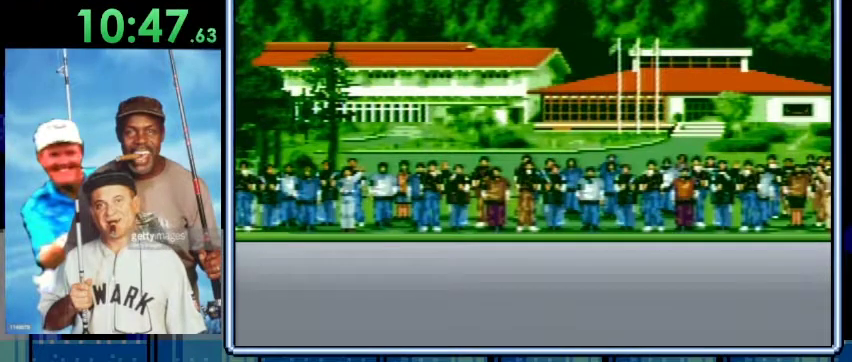
Gameplay with a controller (Nintendo layout); each line is a JSON object with the inputs held at the frame after it. "events" lists button and stick changes between this image and that frame as [ms after this image, input, new state], when the widget could be followed in between. Not read: L3 R3.
{"buttons": ["A"], "events": [[267, "A", "down"], [333, "A", "up"], [467, "A", "down"]]}
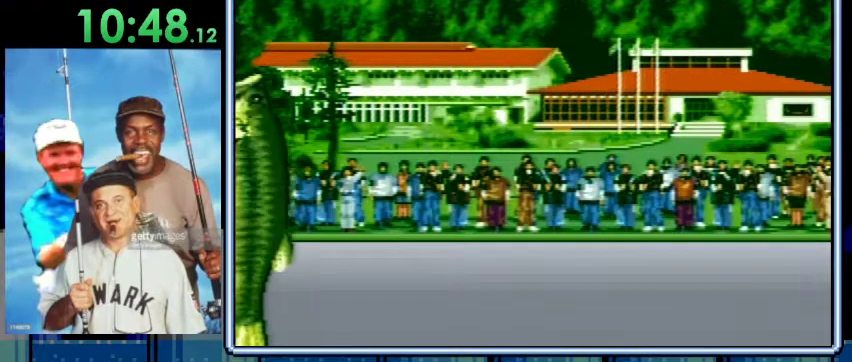
{"buttons": ["A"], "events": [[33, "A", "up"], [167, "A", "down"], [233, "A", "up"], [467, "A", "down"]]}
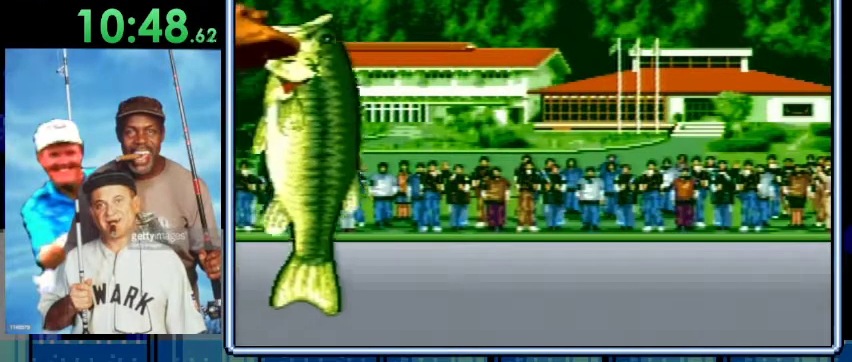
{"buttons": [], "events": [[67, "A", "up"], [200, "A", "down"], [267, "A", "up"], [367, "A", "down"], [467, "A", "up"]]}
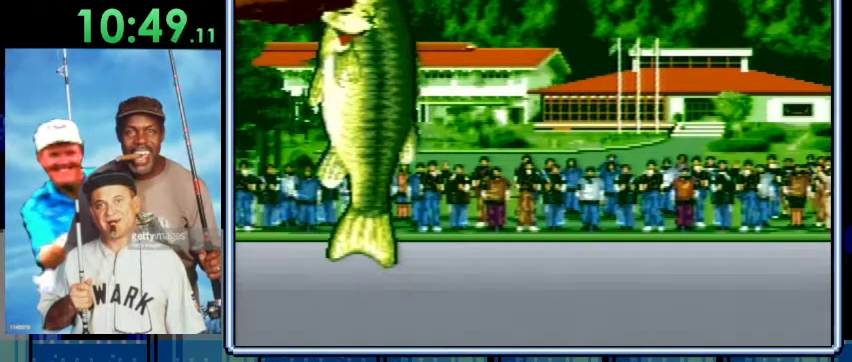
{"buttons": ["A"], "events": [[67, "A", "down"], [167, "A", "up"], [267, "A", "down"], [333, "A", "up"], [467, "A", "down"]]}
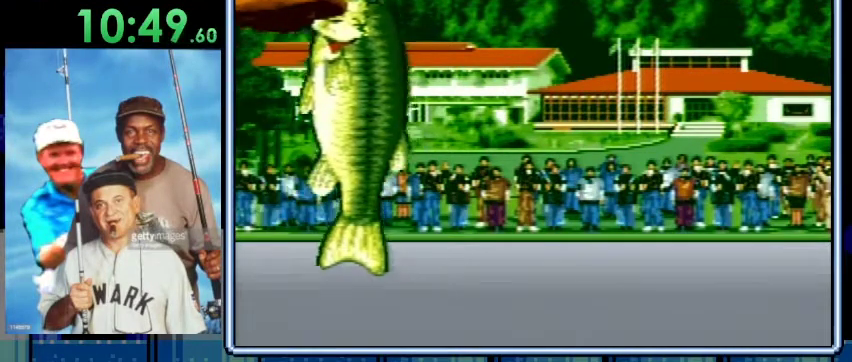
{"buttons": [], "events": [[33, "A", "up"], [133, "A", "down"], [233, "A", "up"], [333, "A", "down"], [433, "A", "up"]]}
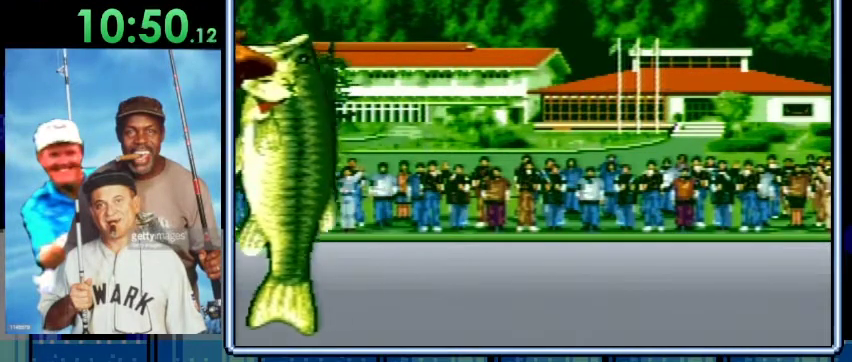
{"buttons": ["A"], "events": [[33, "A", "down"], [100, "A", "up"], [233, "A", "down"], [300, "A", "up"], [400, "A", "down"]]}
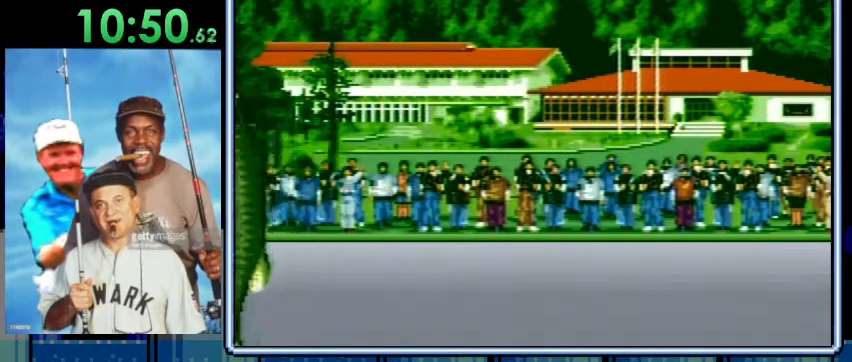
{"buttons": ["A"], "events": [[33, "A", "up"], [100, "A", "down"], [200, "A", "up"], [300, "A", "down"], [400, "A", "up"], [500, "A", "down"]]}
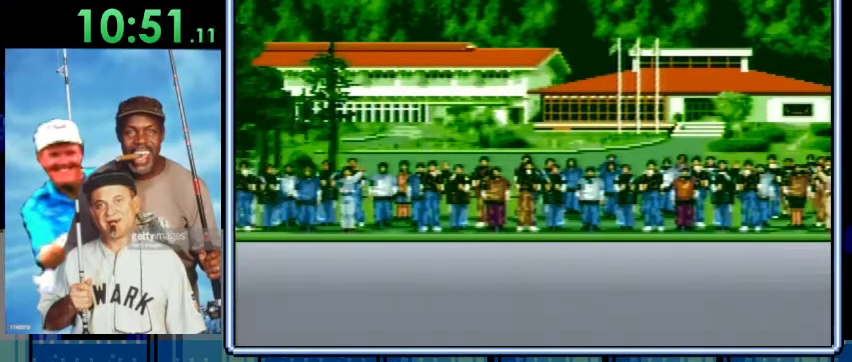
{"buttons": [], "events": [[67, "A", "up"], [200, "A", "down"], [300, "A", "up"], [400, "A", "down"], [500, "A", "up"]]}
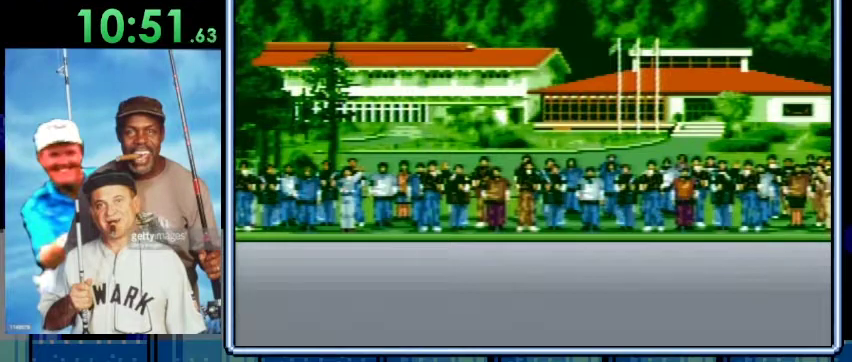
{"buttons": ["A"], "events": [[67, "A", "down"], [200, "A", "up"], [300, "A", "down"], [400, "A", "up"], [500, "A", "down"]]}
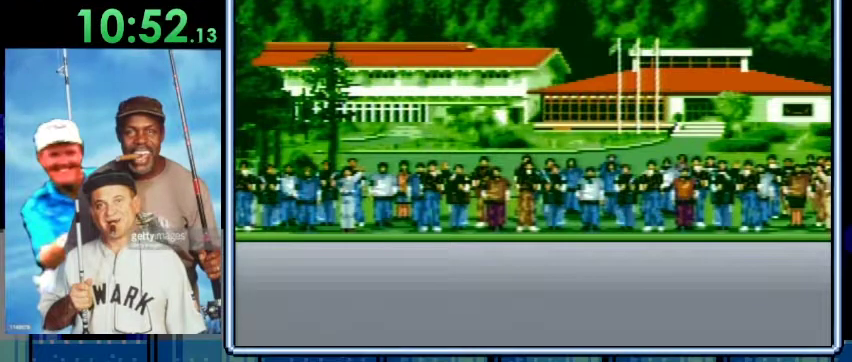
{"buttons": [], "events": [[67, "A", "up"], [167, "A", "down"], [267, "A", "up"], [367, "A", "down"], [500, "A", "up"]]}
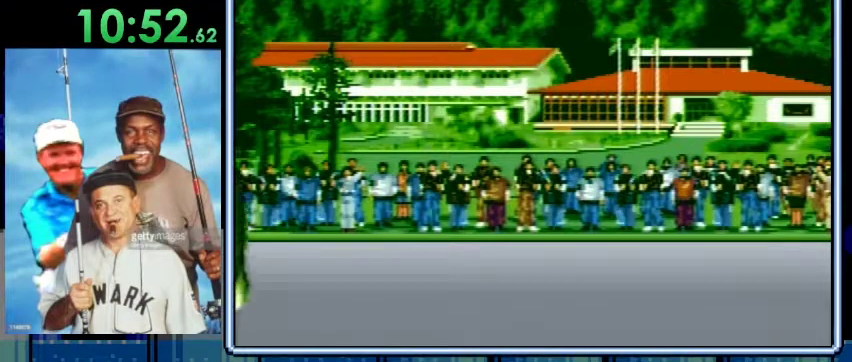
{"buttons": ["A"], "events": [[67, "A", "down"], [167, "A", "up"], [267, "A", "down"], [367, "A", "up"], [467, "A", "down"]]}
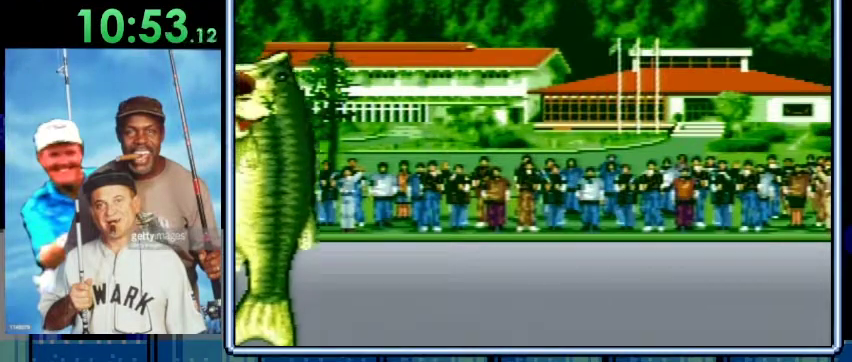
{"buttons": [], "events": [[67, "A", "up"], [167, "A", "down"], [300, "A", "up"], [367, "A", "down"], [467, "A", "up"]]}
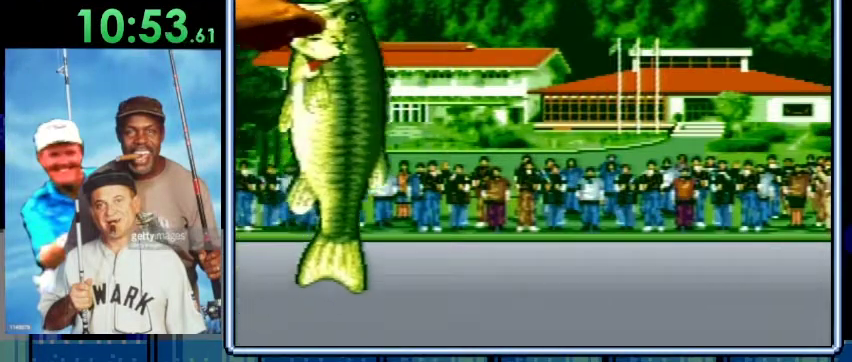
{"buttons": ["A"], "events": [[67, "A", "down"], [133, "A", "up"], [233, "A", "down"], [333, "A", "up"], [433, "A", "down"]]}
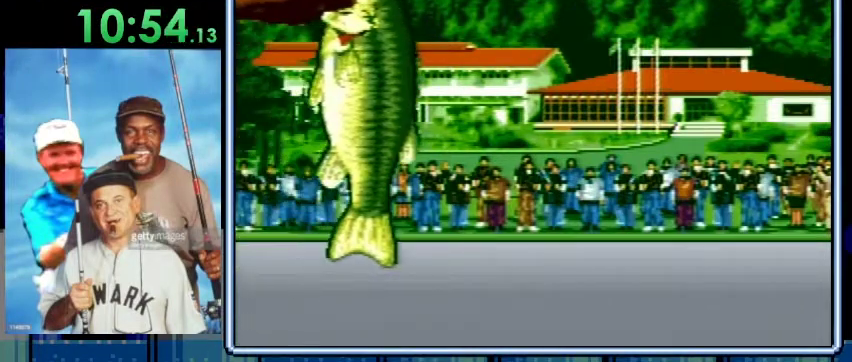
{"buttons": [], "events": [[33, "A", "up"], [133, "A", "down"], [233, "A", "up"], [333, "A", "down"], [433, "A", "up"]]}
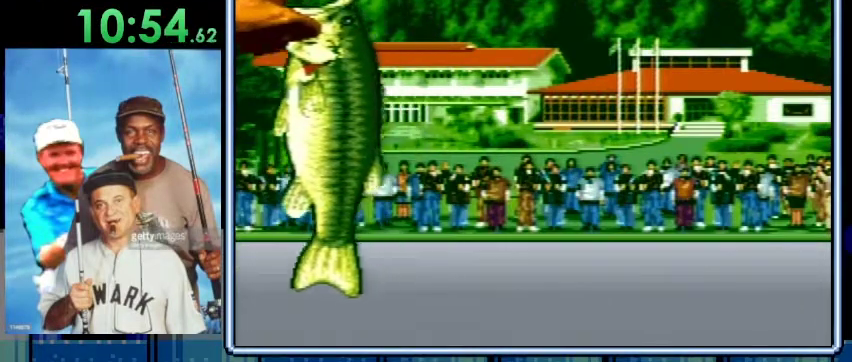
{"buttons": [], "events": [[33, "A", "down"], [167, "A", "up"], [233, "A", "down"], [333, "A", "up"], [433, "A", "down"], [500, "A", "up"]]}
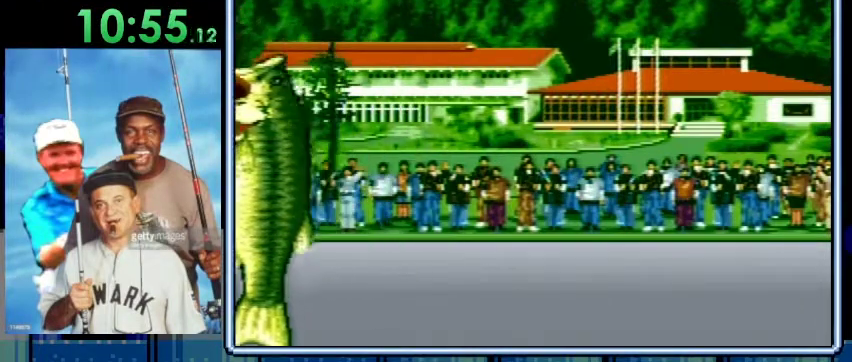
{"buttons": [], "events": [[100, "A", "down"], [200, "A", "up"], [300, "A", "down"], [400, "A", "up"]]}
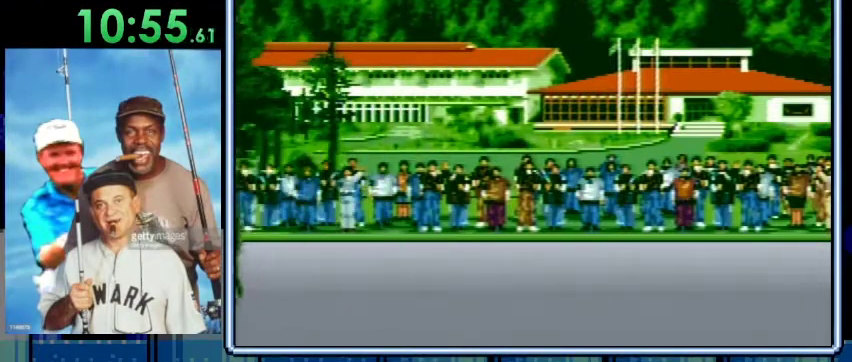
{"buttons": [], "events": [[33, "A", "down"], [100, "A", "up"], [200, "A", "down"], [300, "A", "up"], [400, "A", "down"], [500, "A", "up"]]}
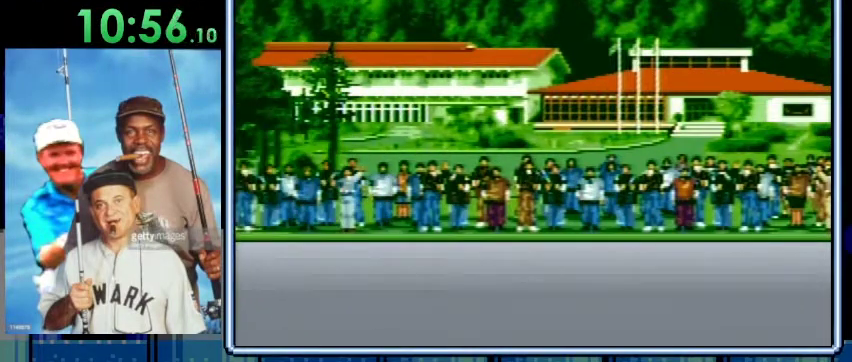
{"buttons": ["A"], "events": [[100, "A", "down"], [200, "A", "up"], [267, "A", "down"], [400, "A", "up"], [500, "A", "down"]]}
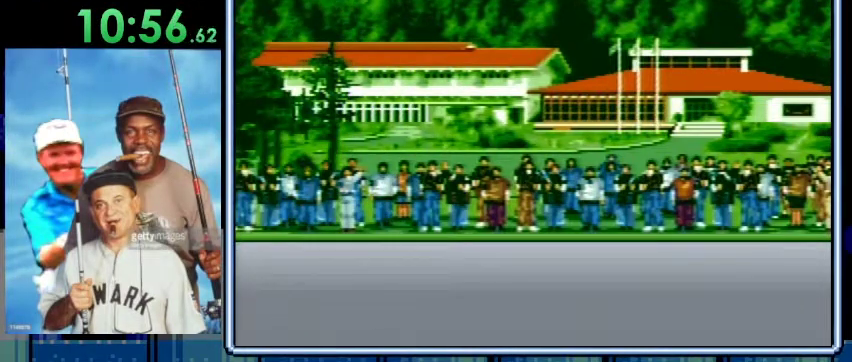
{"buttons": [], "events": [[67, "A", "up"], [200, "A", "down"], [267, "A", "up"], [400, "A", "down"], [500, "A", "up"]]}
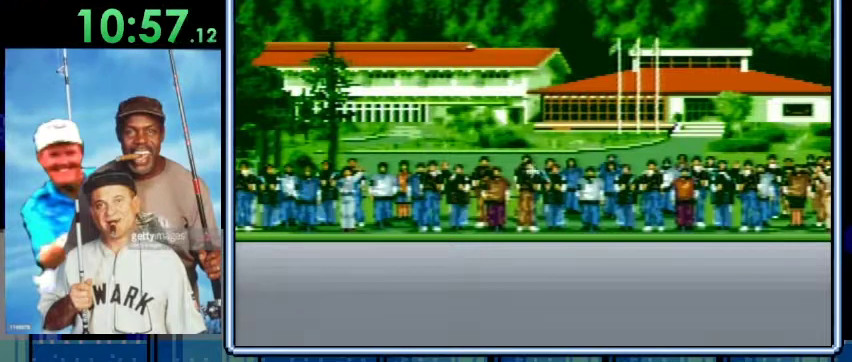
{"buttons": ["A"], "events": [[100, "A", "down"], [200, "A", "up"], [300, "A", "down"], [367, "A", "up"], [500, "A", "down"]]}
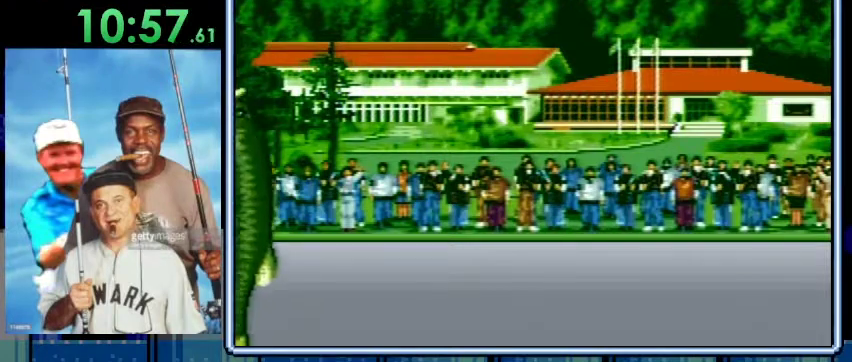
{"buttons": [], "events": [[67, "A", "up"], [167, "A", "down"], [267, "A", "up"], [367, "A", "down"], [467, "A", "up"]]}
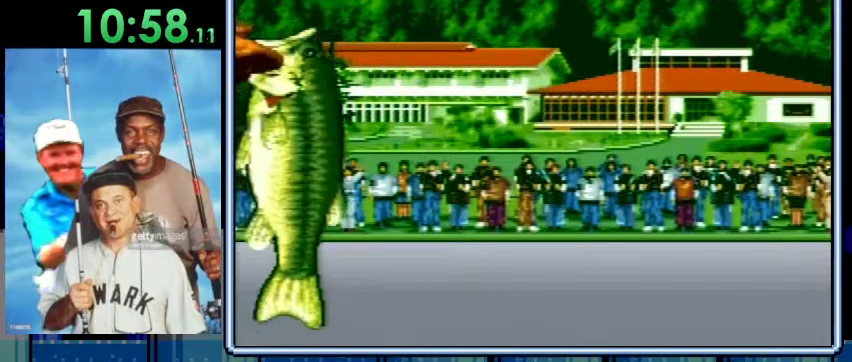
{"buttons": ["A"], "events": [[67, "A", "down"], [200, "A", "up"], [300, "A", "down"], [400, "A", "up"], [467, "A", "down"]]}
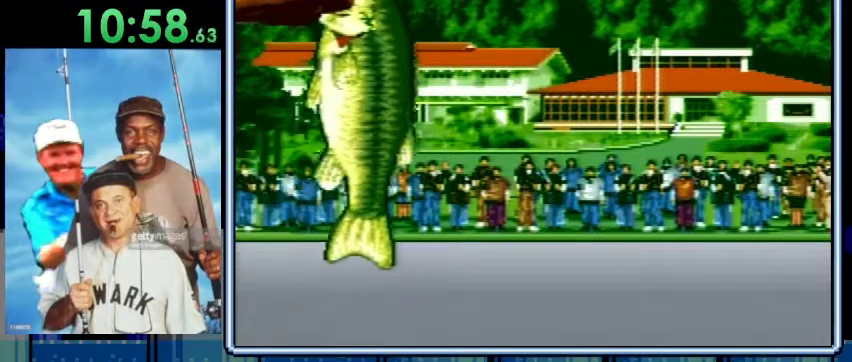
{"buttons": [], "events": [[67, "A", "up"], [167, "A", "down"], [267, "A", "up"], [367, "A", "down"], [467, "A", "up"]]}
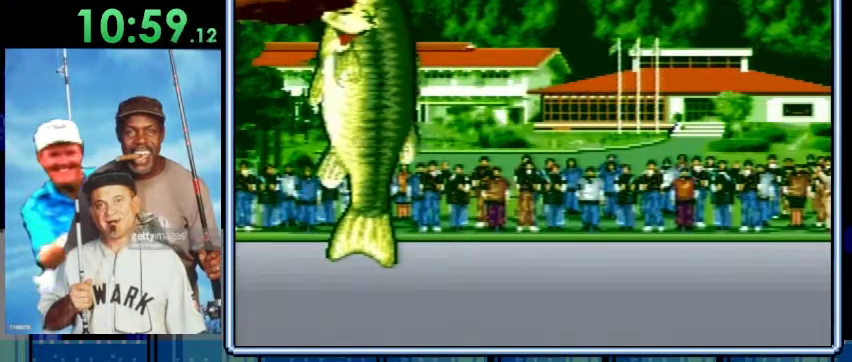
{"buttons": ["A"], "events": [[67, "A", "down"], [167, "A", "up"], [267, "A", "down"], [333, "A", "up"], [467, "A", "down"]]}
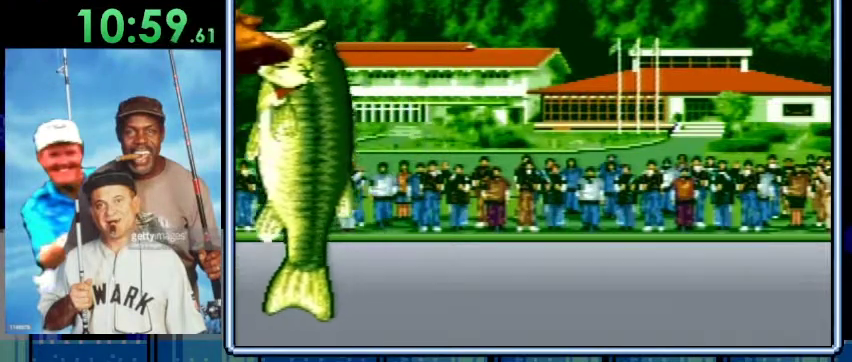
{"buttons": [], "events": [[33, "A", "up"], [133, "A", "down"], [267, "A", "up"], [333, "A", "down"], [433, "A", "up"]]}
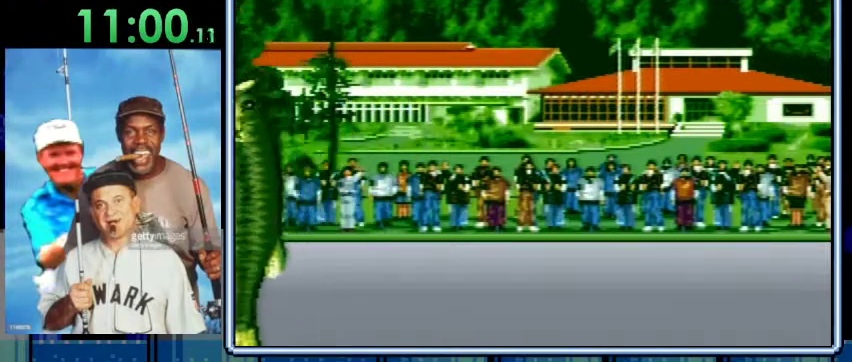
{"buttons": ["A"], "events": [[33, "A", "down"], [133, "A", "up"], [267, "A", "down"], [333, "A", "up"], [433, "A", "down"]]}
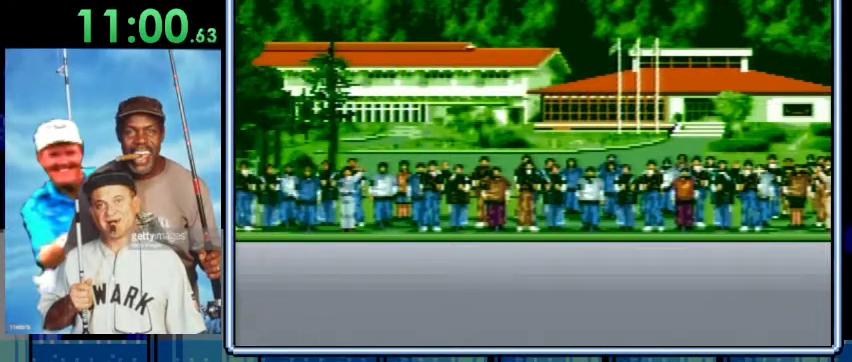
{"buttons": [], "events": [[33, "A", "up"], [133, "A", "down"], [233, "A", "up"], [333, "A", "down"], [433, "A", "up"]]}
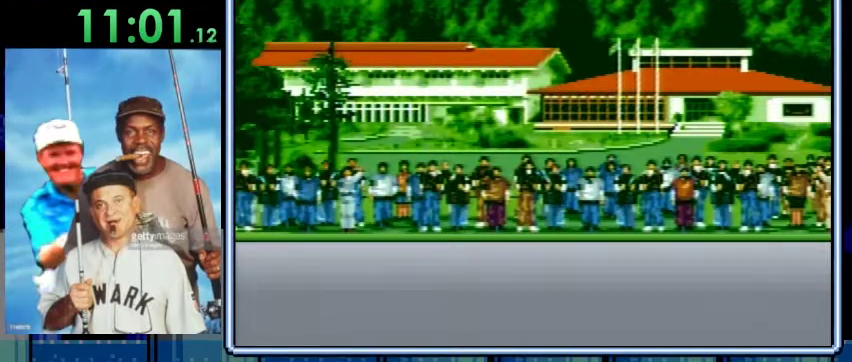
{"buttons": ["A"], "events": [[33, "A", "down"], [100, "A", "up"], [200, "A", "down"], [300, "A", "up"], [400, "A", "down"]]}
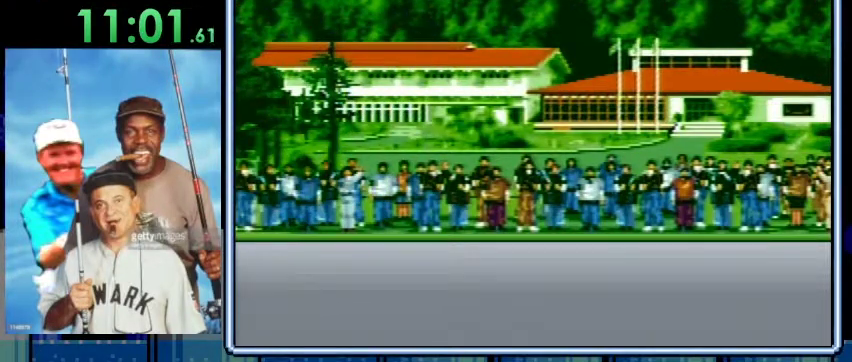
{"buttons": [], "events": [[33, "A", "up"], [100, "A", "down"], [200, "A", "up"], [300, "A", "down"], [400, "A", "up"]]}
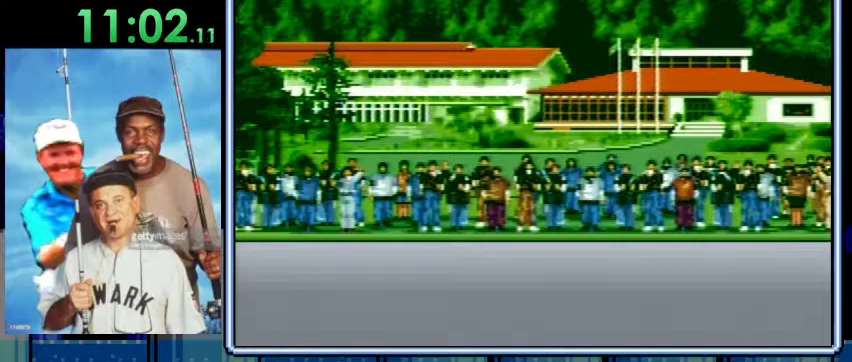
{"buttons": ["A"], "events": [[33, "A", "down"], [133, "A", "up"], [233, "A", "down"], [333, "A", "up"], [433, "A", "down"]]}